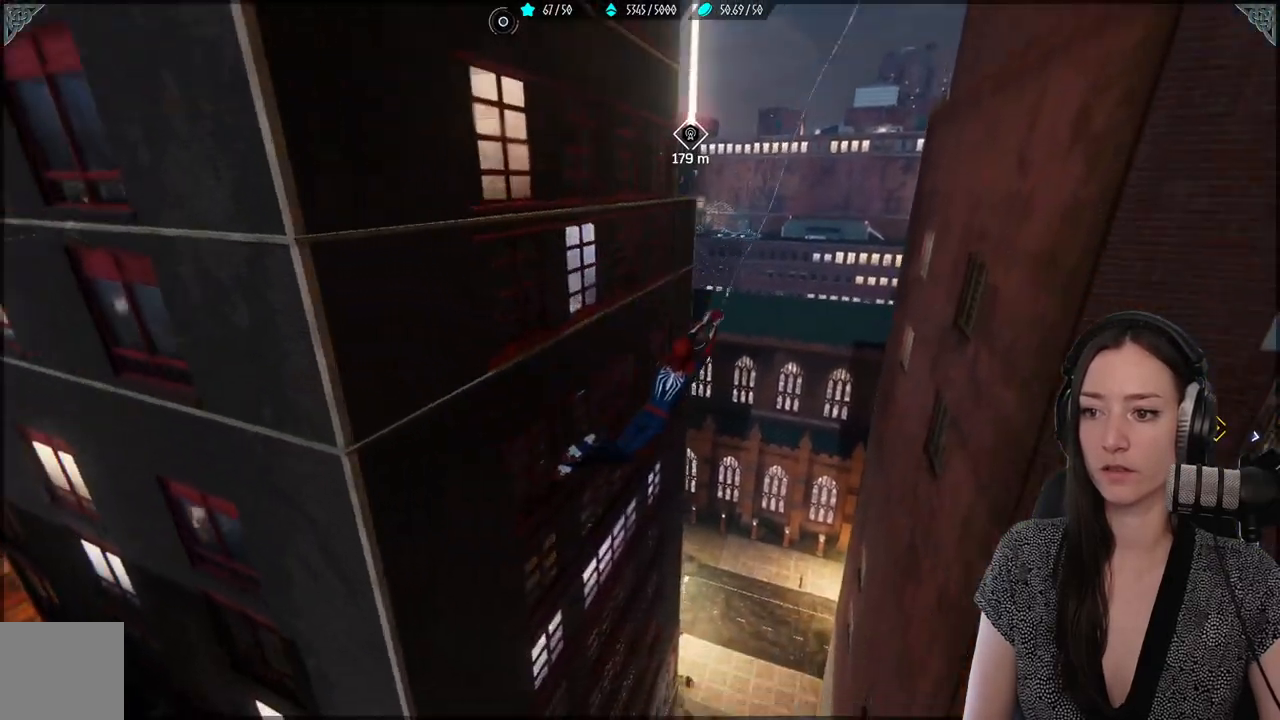
Gameplay with a controller (Xbox layout); each line is a JSON object with the inputs held at the frame after it. "events" lists button and stick changes between this image and that frame as [ms after this image, input, new state], when the widget could be followed in between. Not read: SELECT.
{"buttons": ["R2"], "left_stick": "up-left", "right_stick": "center", "events": [[233, "left_stick", "up-left"]]}
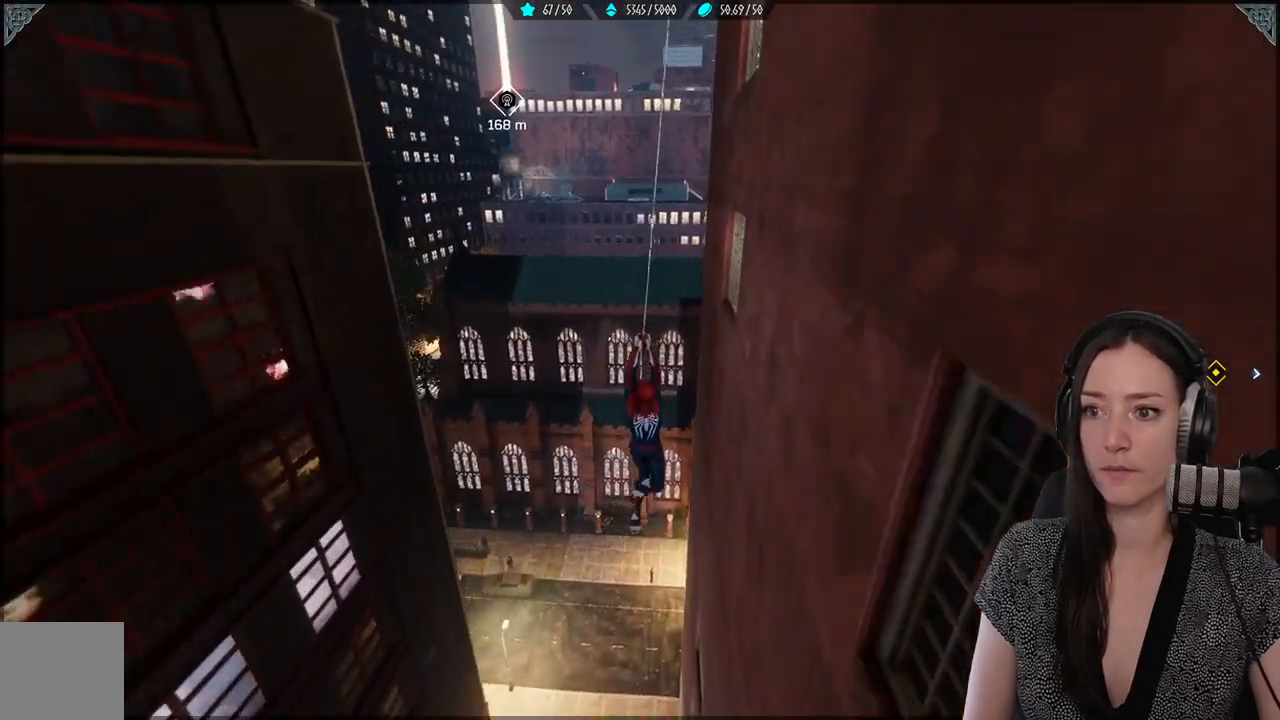
{"buttons": ["R2"], "left_stick": "up", "right_stick": "center", "events": [[317, "left_stick", "up"]]}
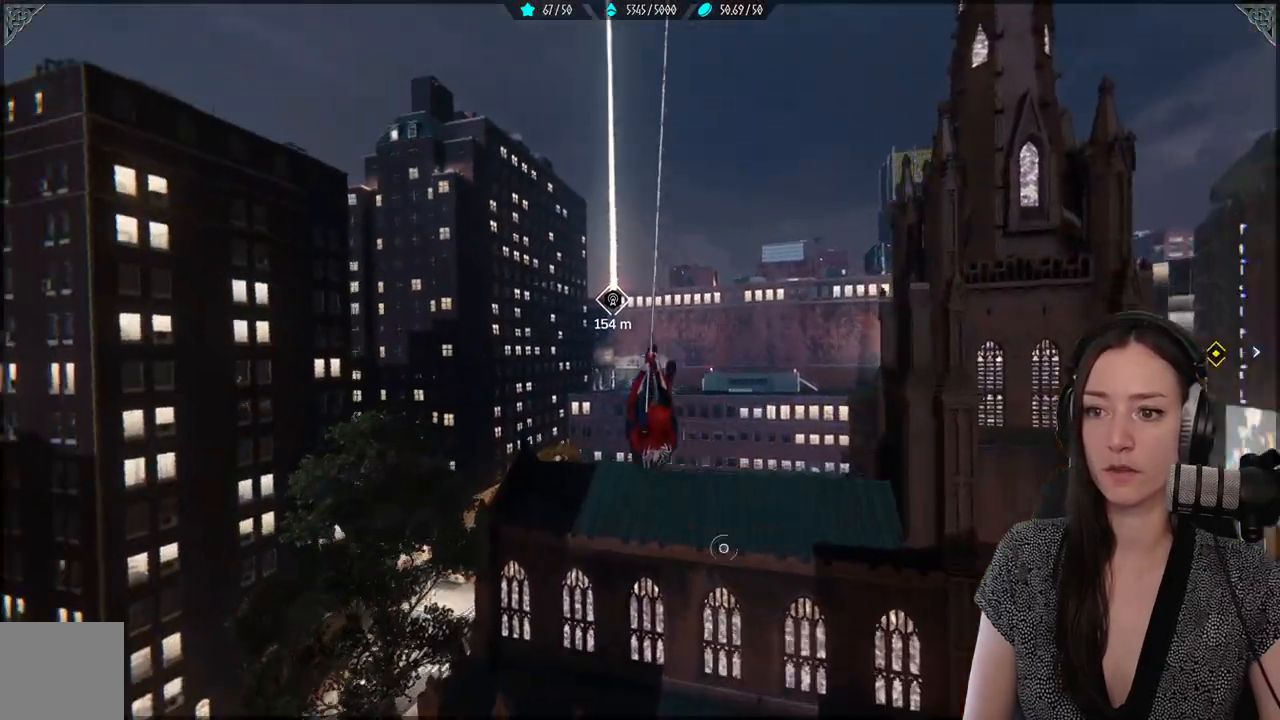
{"buttons": [], "left_stick": "up", "right_stick": "center", "events": [[217, "R2", "up"], [283, "R2", "down"], [433, "R2", "up"]]}
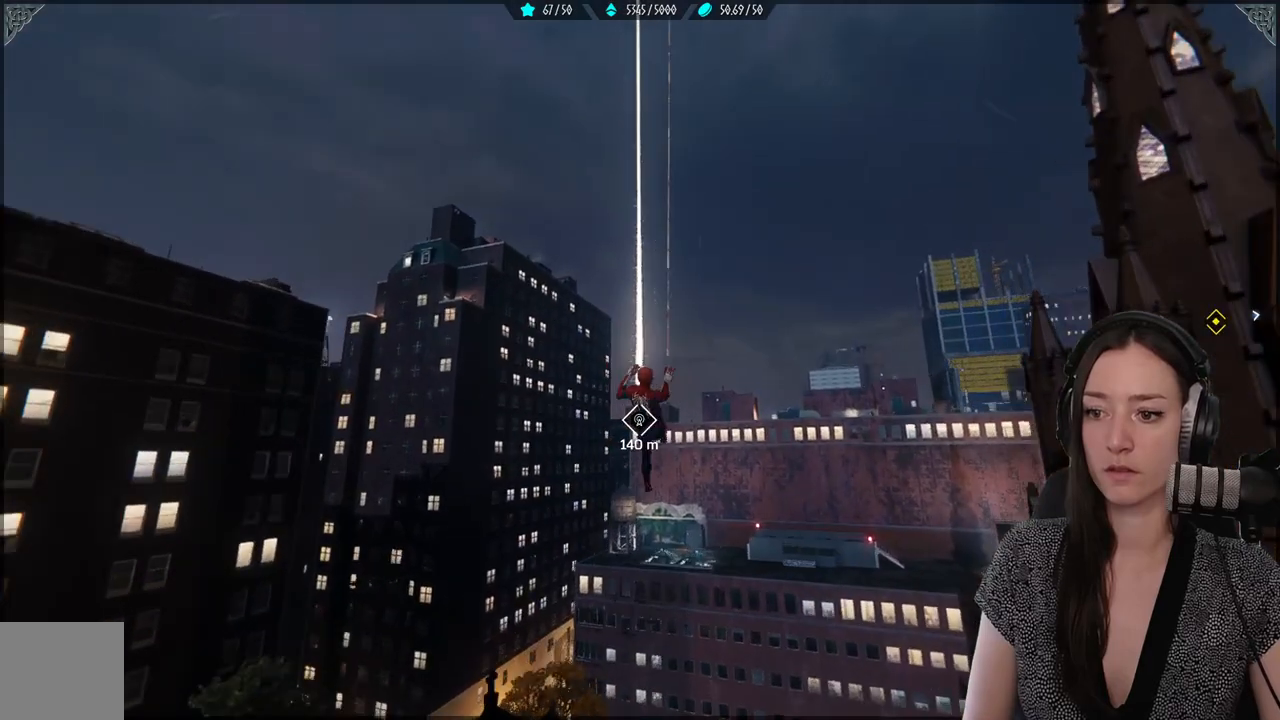
{"buttons": ["A"], "left_stick": "up", "right_stick": "center"}